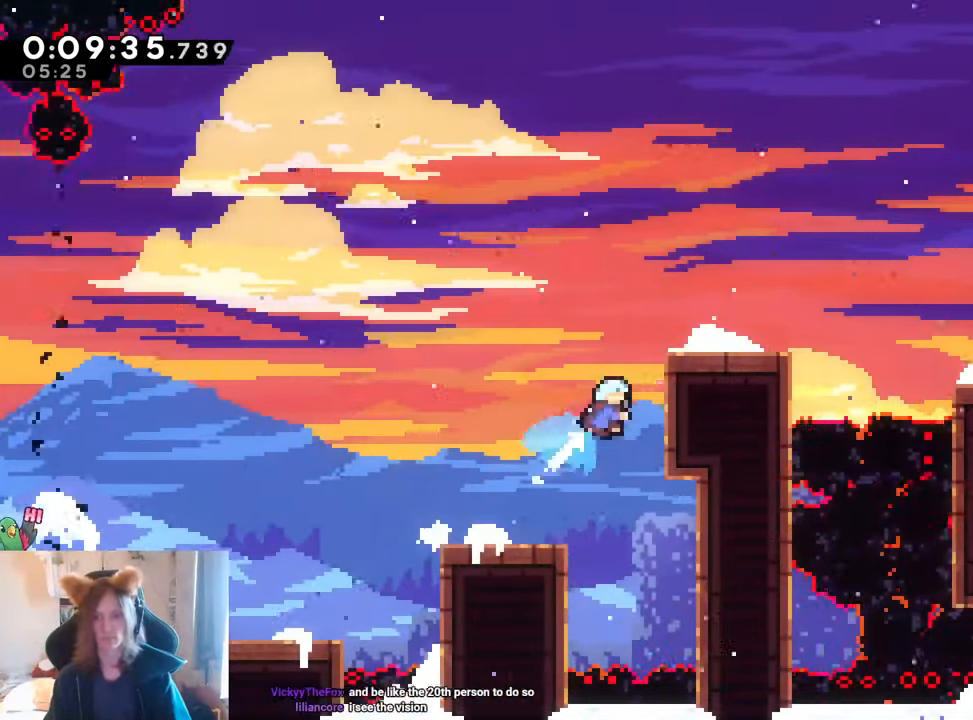
Gameplay with a controller (Nintendo layout); each line is a JSON object with the inputs held at the frame after it. "events" lists button and stick changes between this image and that frame as [ms after this image, input, new state], when the widget could be followed in between. Not read: HOME L1 L3 R3 START.
{"buttons": ["B"], "left_stick": "up-right", "right_stick": "center", "events": [[67, "Y", "up"], [84, "B", "up"], [417, "B", "down"]]}
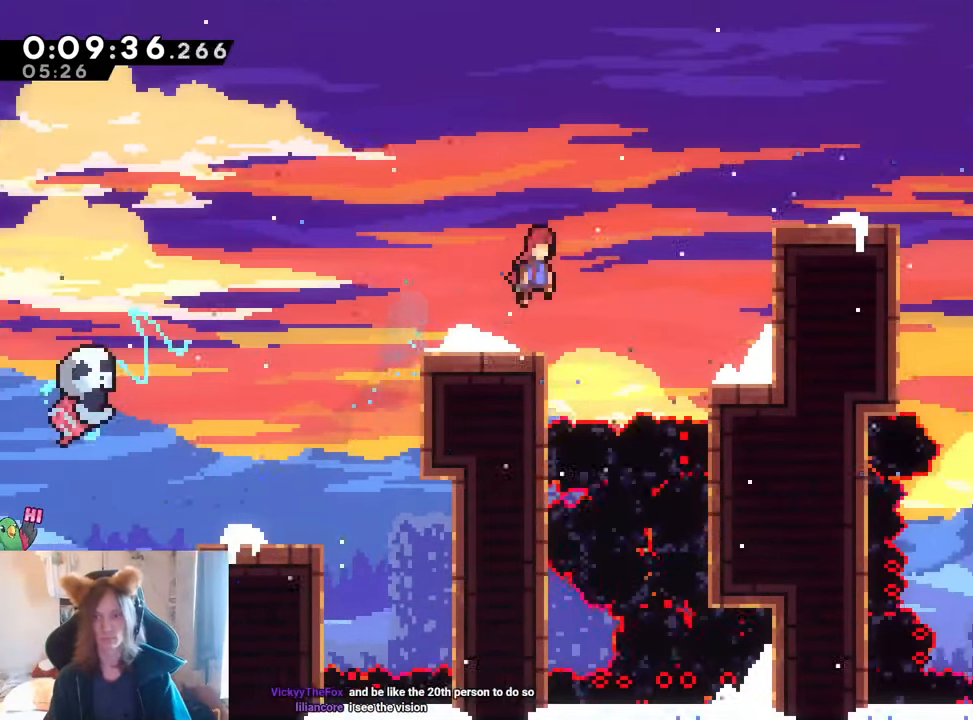
{"buttons": ["L2"], "left_stick": "right", "right_stick": "center", "events": [[50, "Y", "down"], [167, "Y", "up"], [200, "B", "up"], [233, "left_stick", "right"], [250, "L2", "down"]]}
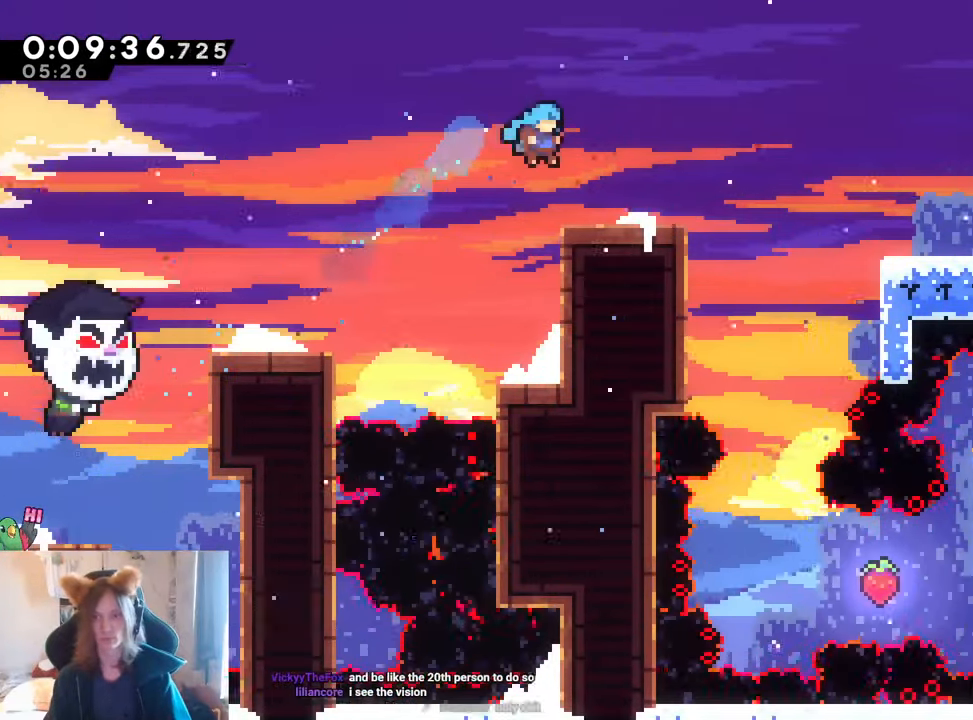
{"buttons": ["L2"], "left_stick": "center", "right_stick": "center", "events": [[17, "left_stick", "center"], [84, "left_stick", "right"], [184, "Y", "down"], [234, "B", "down"], [317, "Y", "up"], [367, "B", "up"], [434, "left_stick", "center"]]}
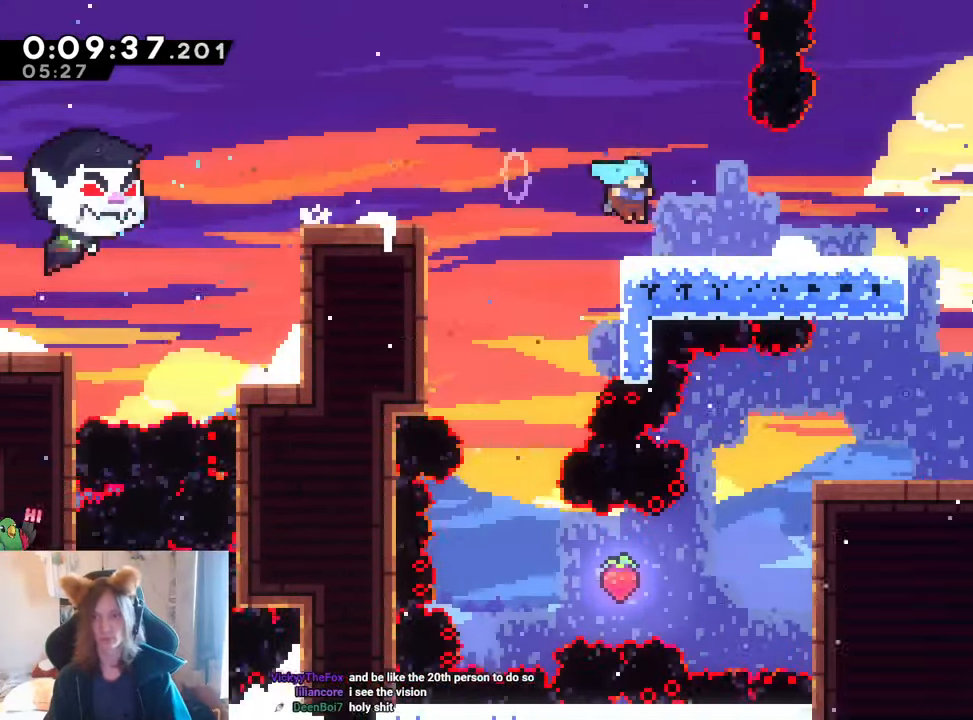
{"buttons": ["B", "L2"], "left_stick": "down-right", "right_stick": "center", "events": [[16, "left_stick", "right"], [83, "Y", "down"], [133, "B", "down"], [183, "B", "up"], [183, "Y", "up"], [333, "B", "down"], [417, "left_stick", "down-right"]]}